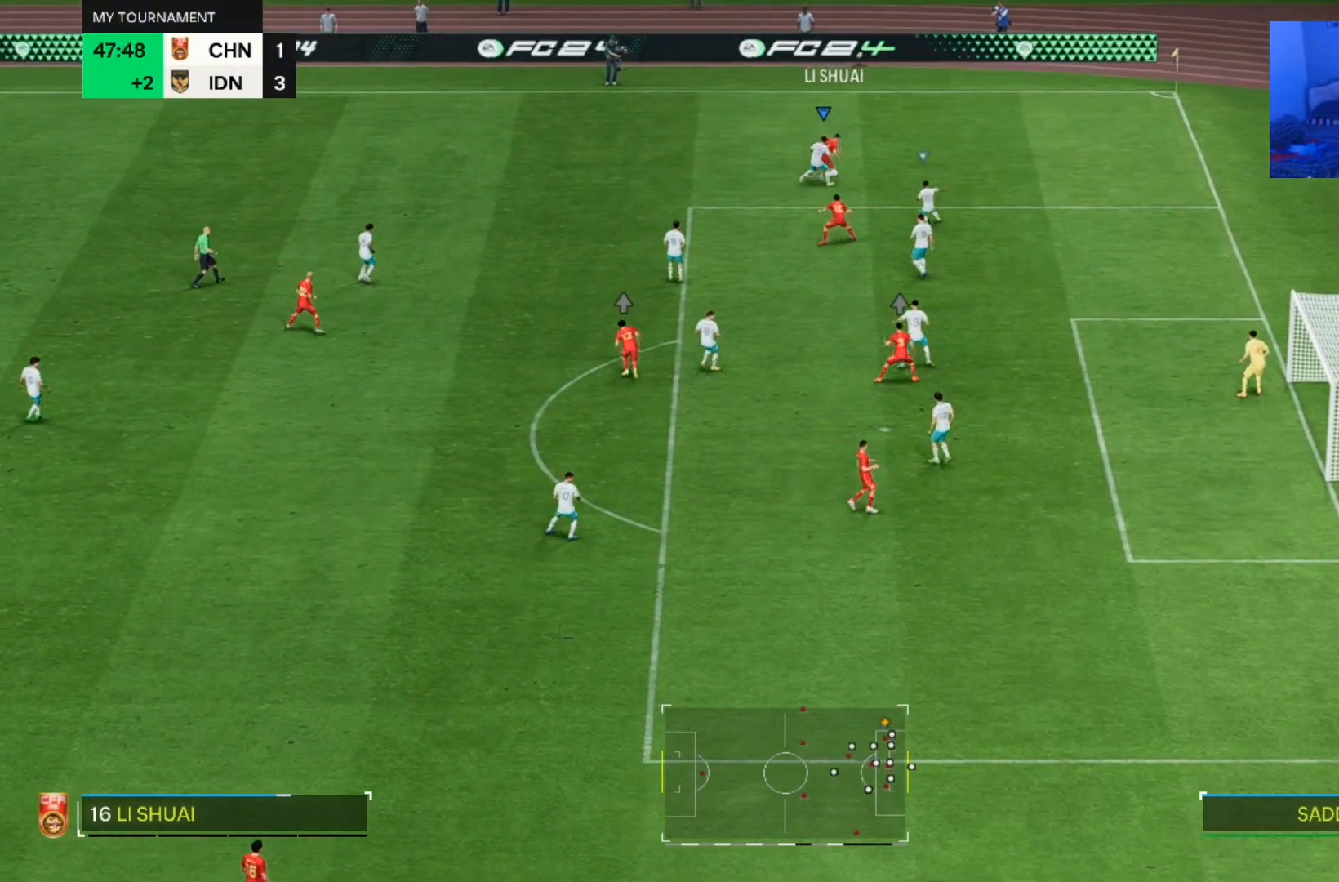
Gameplay with a controller (PlayStation layout); each line is a JSON object with the inputs held at the frame after it. "events" lists button and stick changes between this image and that frame as [ms after this image, input, new state], when the widget could be followed in between. Not read: L2 L3 R2 R3.
{"buttons": [], "left_stick": "right", "right_stick": "center", "events": [[67, "left_stick", "up"], [200, "left_stick", "left"], [333, "left_stick", "right"]]}
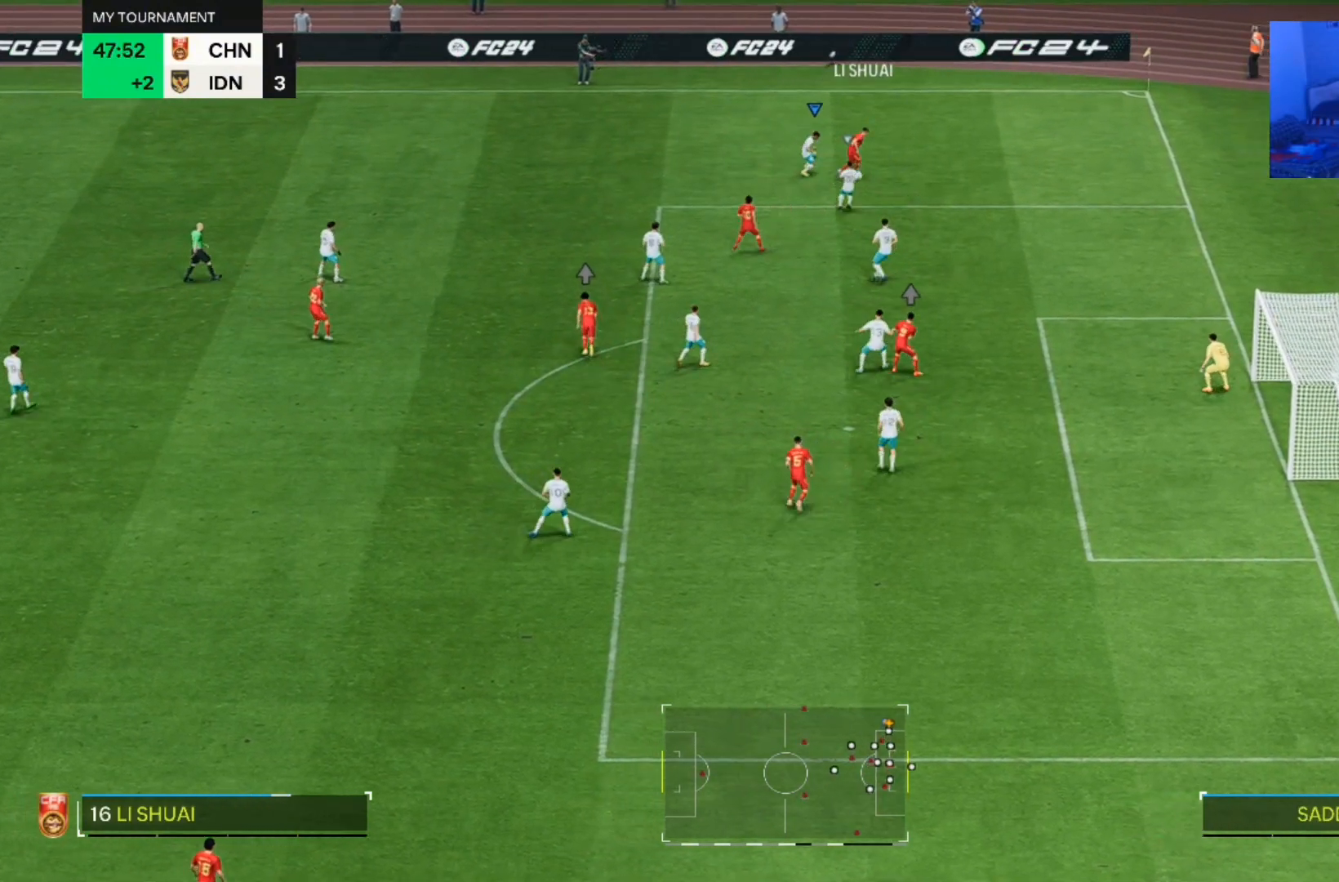
{"buttons": [], "left_stick": "right", "right_stick": "center"}
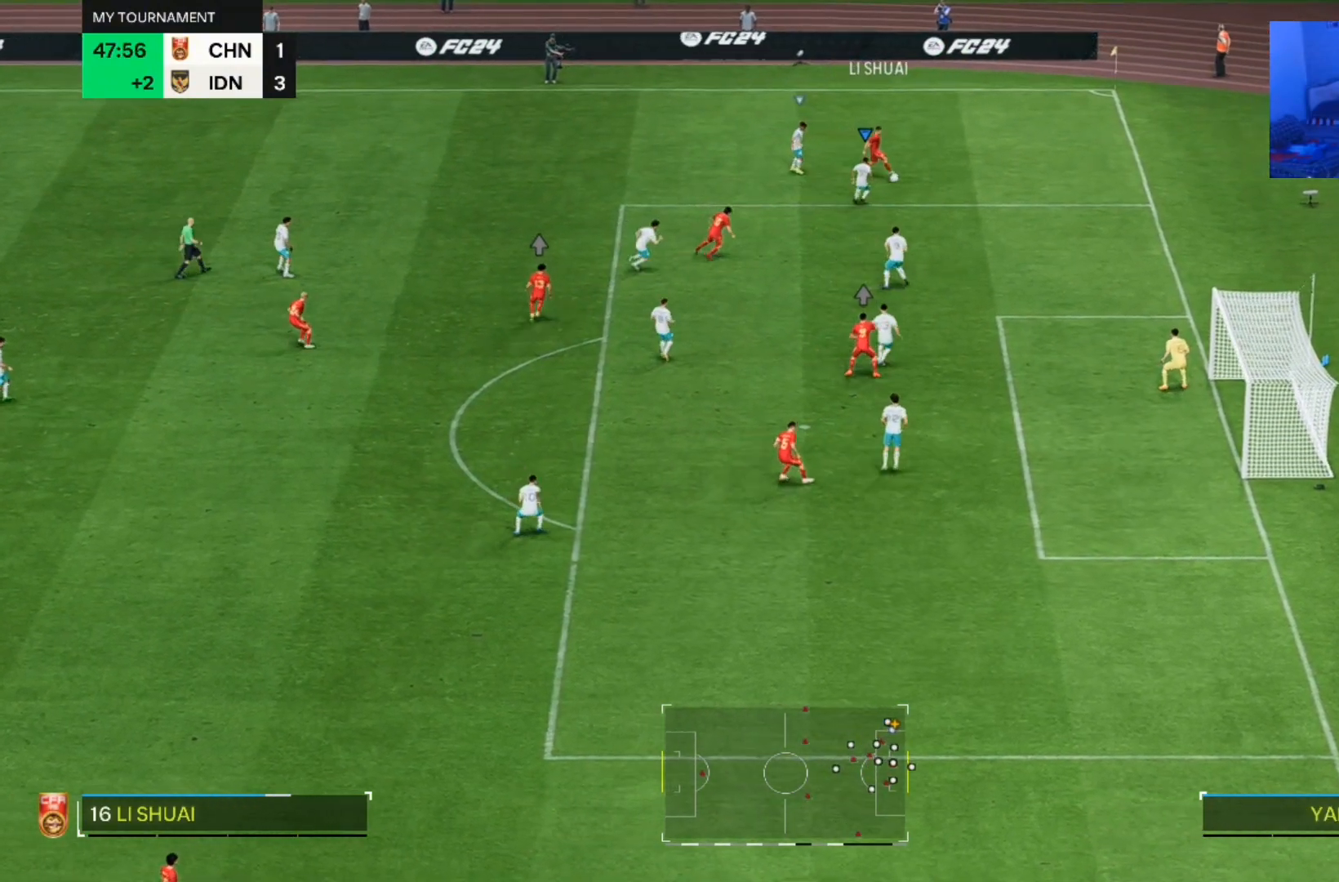
{"buttons": [], "left_stick": "up", "right_stick": "center", "events": [[133, "left_stick", "up-right"], [400, "SQUARE", "down"], [400, "left_stick", "up"], [500, "SQUARE", "up"]]}
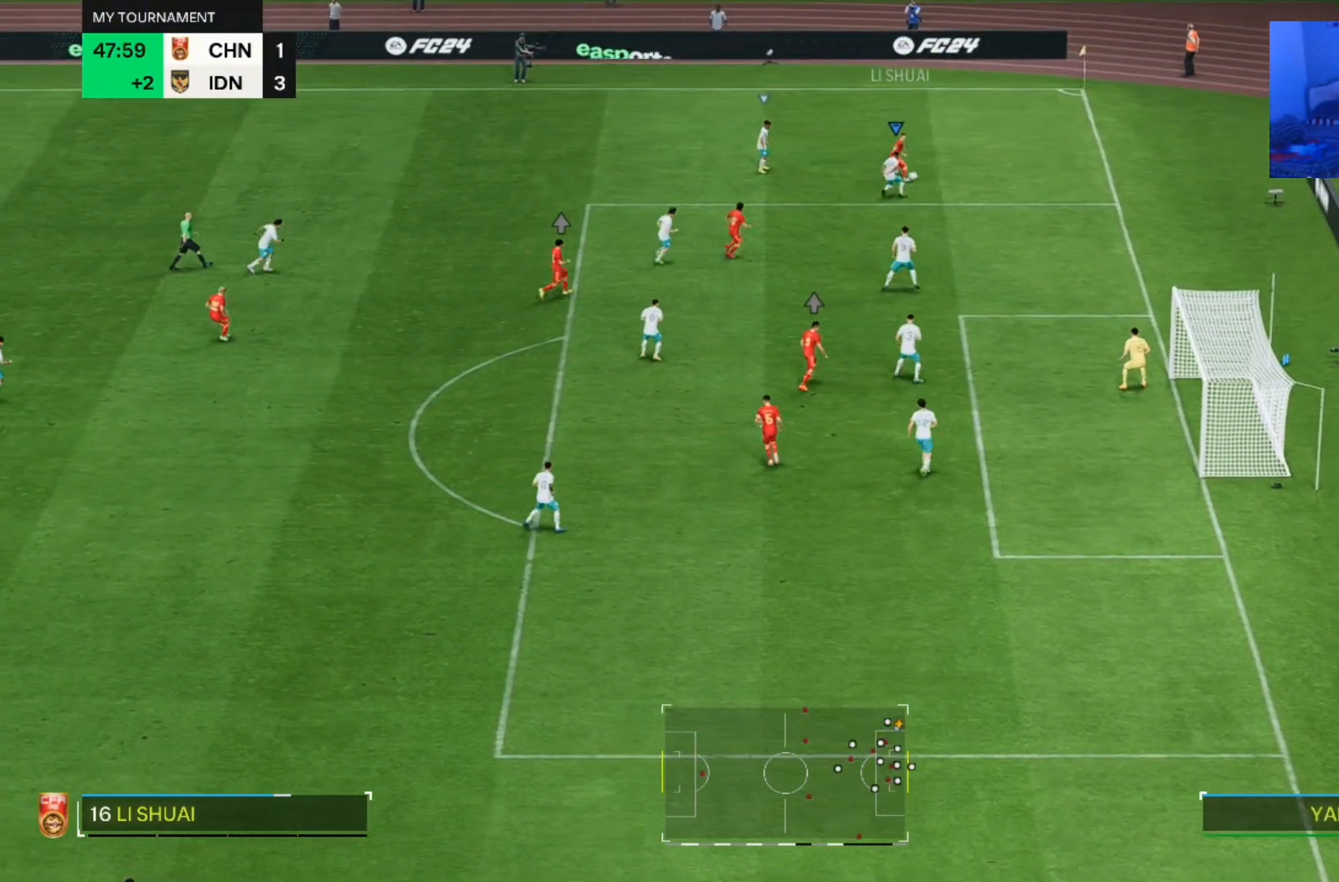
{"buttons": [], "left_stick": "right", "right_stick": "center", "events": [[67, "left_stick", "up-right"], [233, "left_stick", "up-left"], [433, "left_stick", "right"]]}
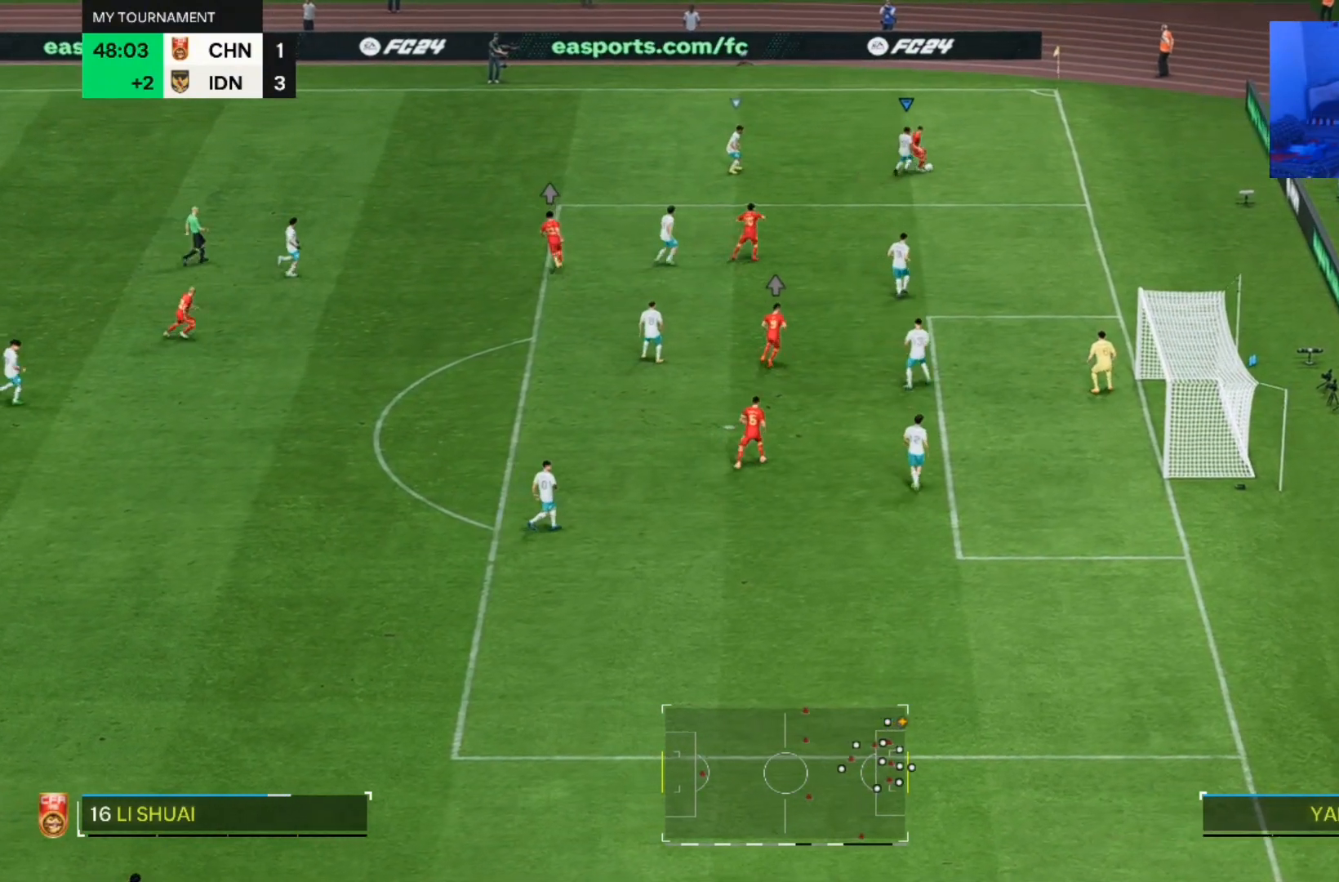
{"buttons": [], "left_stick": "down", "right_stick": "center", "events": [[300, "left_stick", "down-right"], [433, "left_stick", "down"]]}
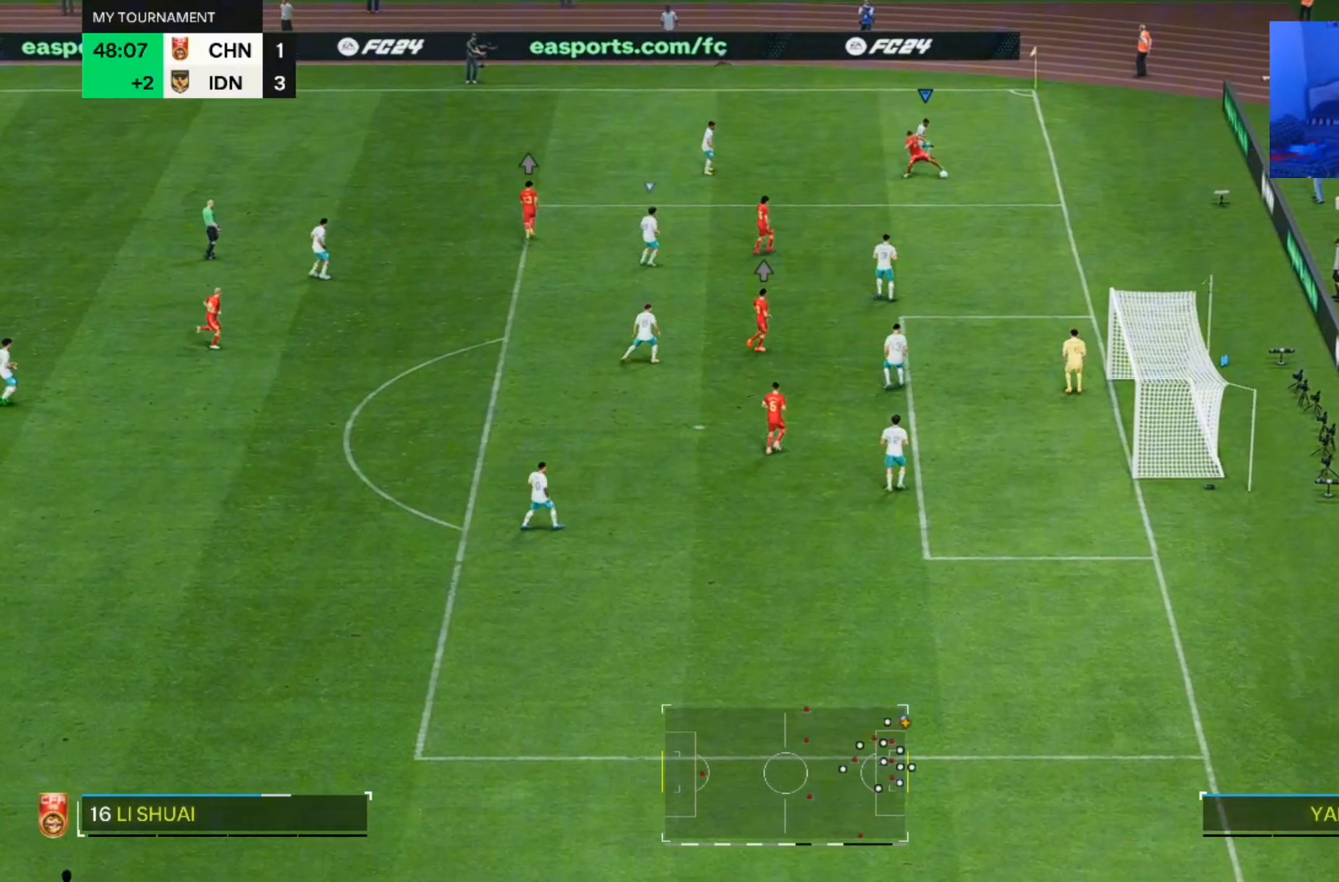
{"buttons": [], "left_stick": "up", "right_stick": "center", "events": [[233, "left_stick", "left"], [300, "left_stick", "up"]]}
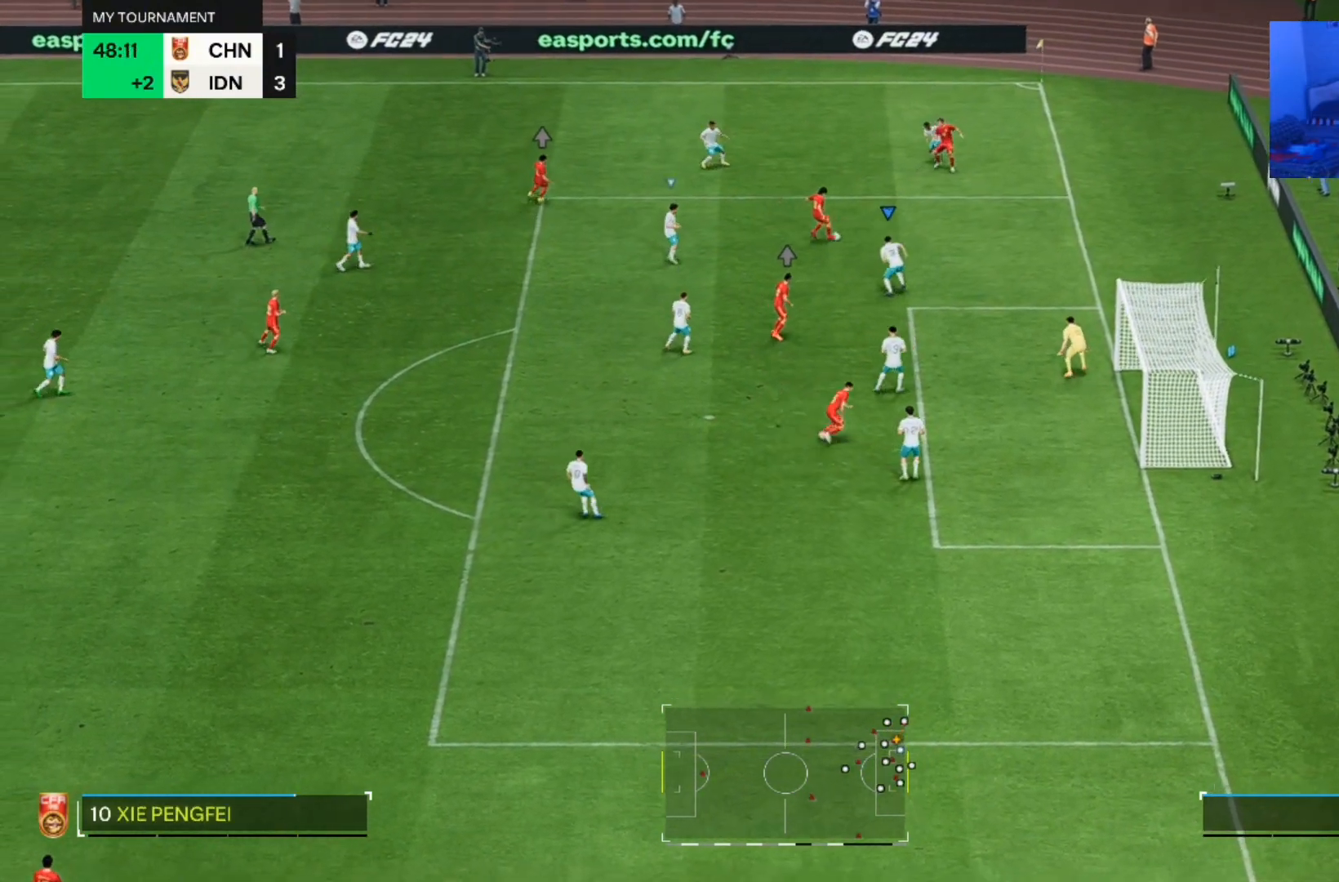
{"buttons": [], "left_stick": "up", "right_stick": "center", "events": [[267, "left_stick", "up-right"], [367, "left_stick", "up"]]}
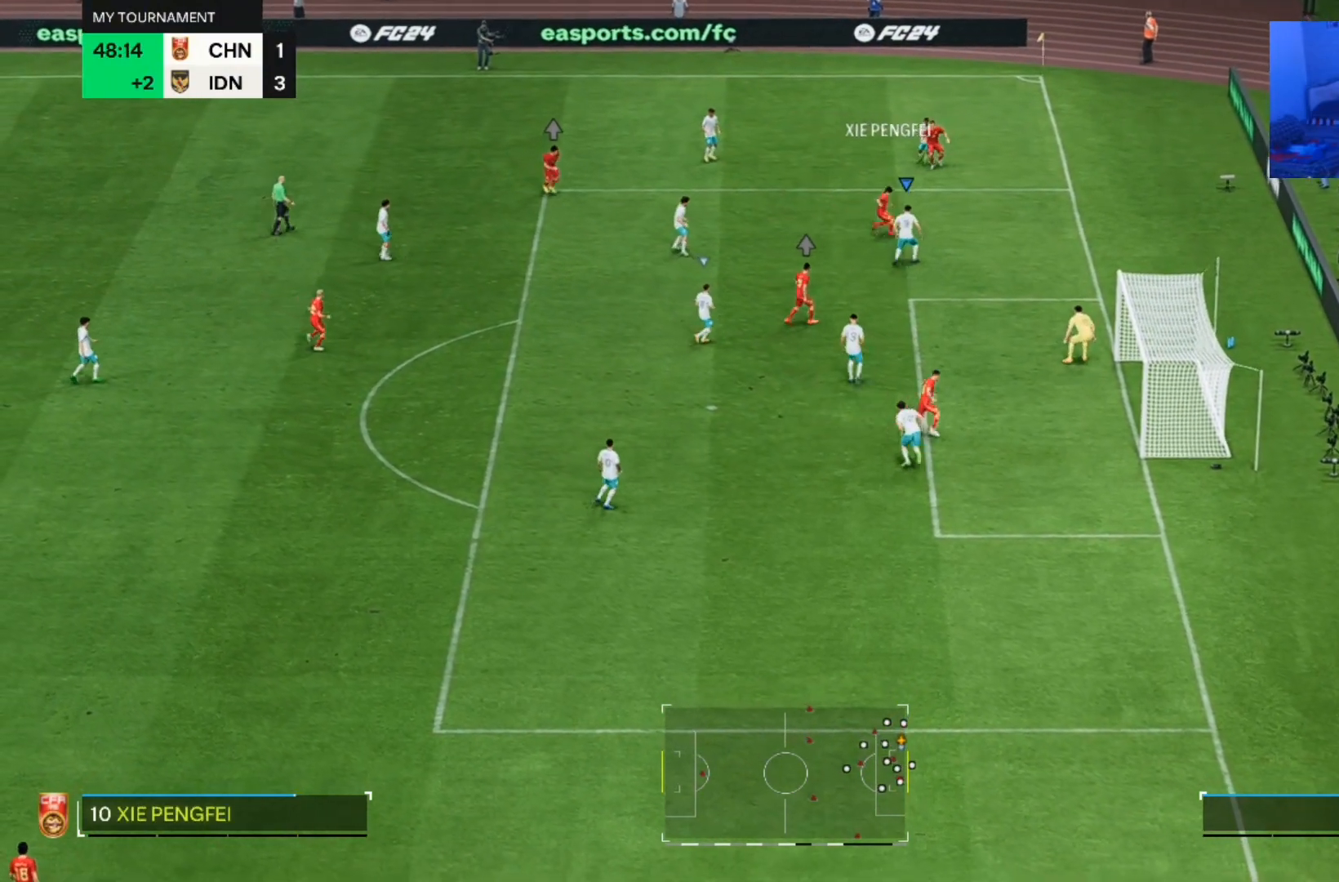
{"buttons": [], "left_stick": "up-left", "right_stick": "center", "events": [[33, "left_stick", "up-right"], [433, "left_stick", "up-left"]]}
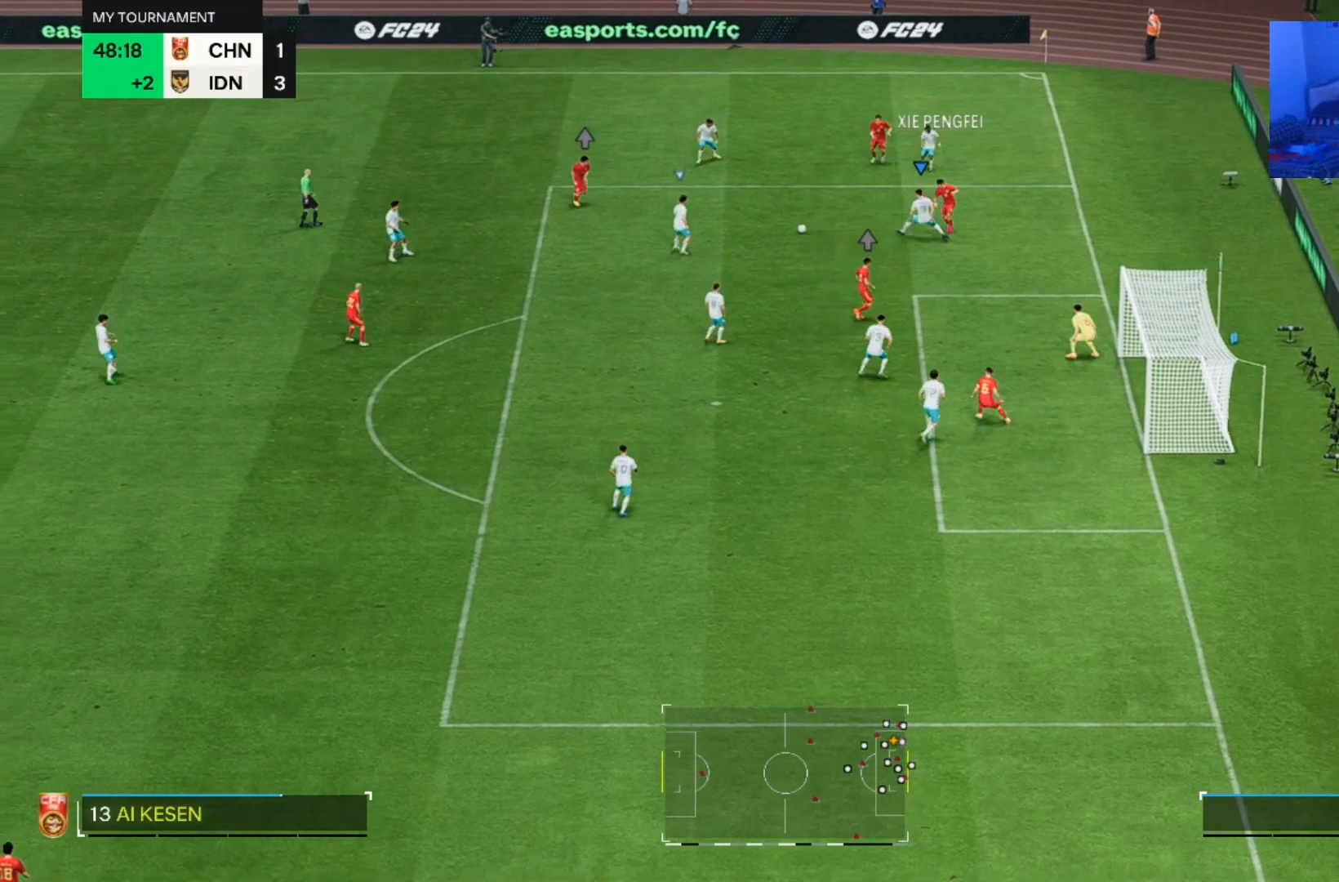
{"buttons": [], "left_stick": "left", "right_stick": "center", "events": [[67, "left_stick", "left"], [400, "left_stick", "up-left"], [500, "left_stick", "left"]]}
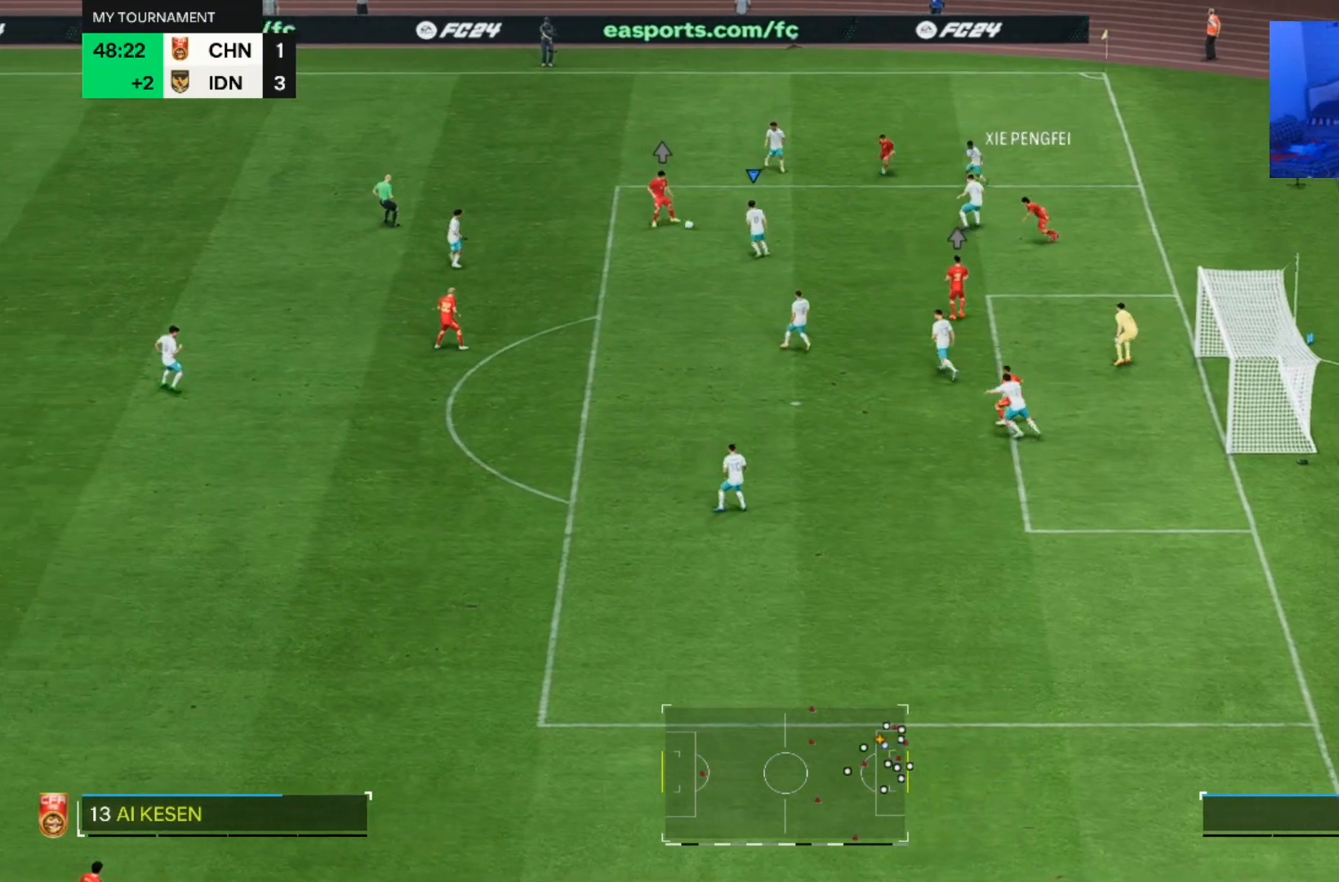
{"buttons": [], "left_stick": "down-left", "right_stick": "center"}
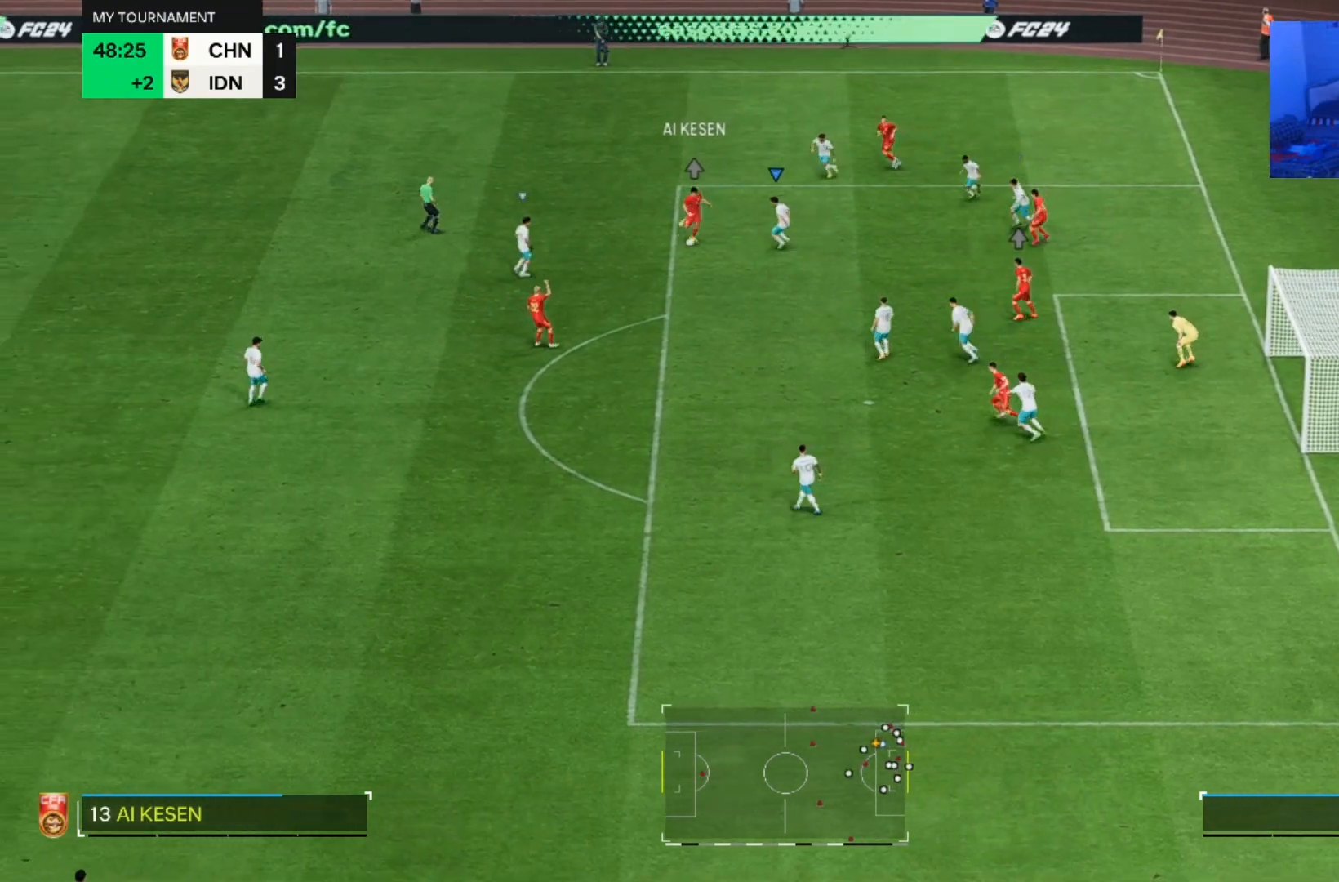
{"buttons": [], "left_stick": "down", "right_stick": "center"}
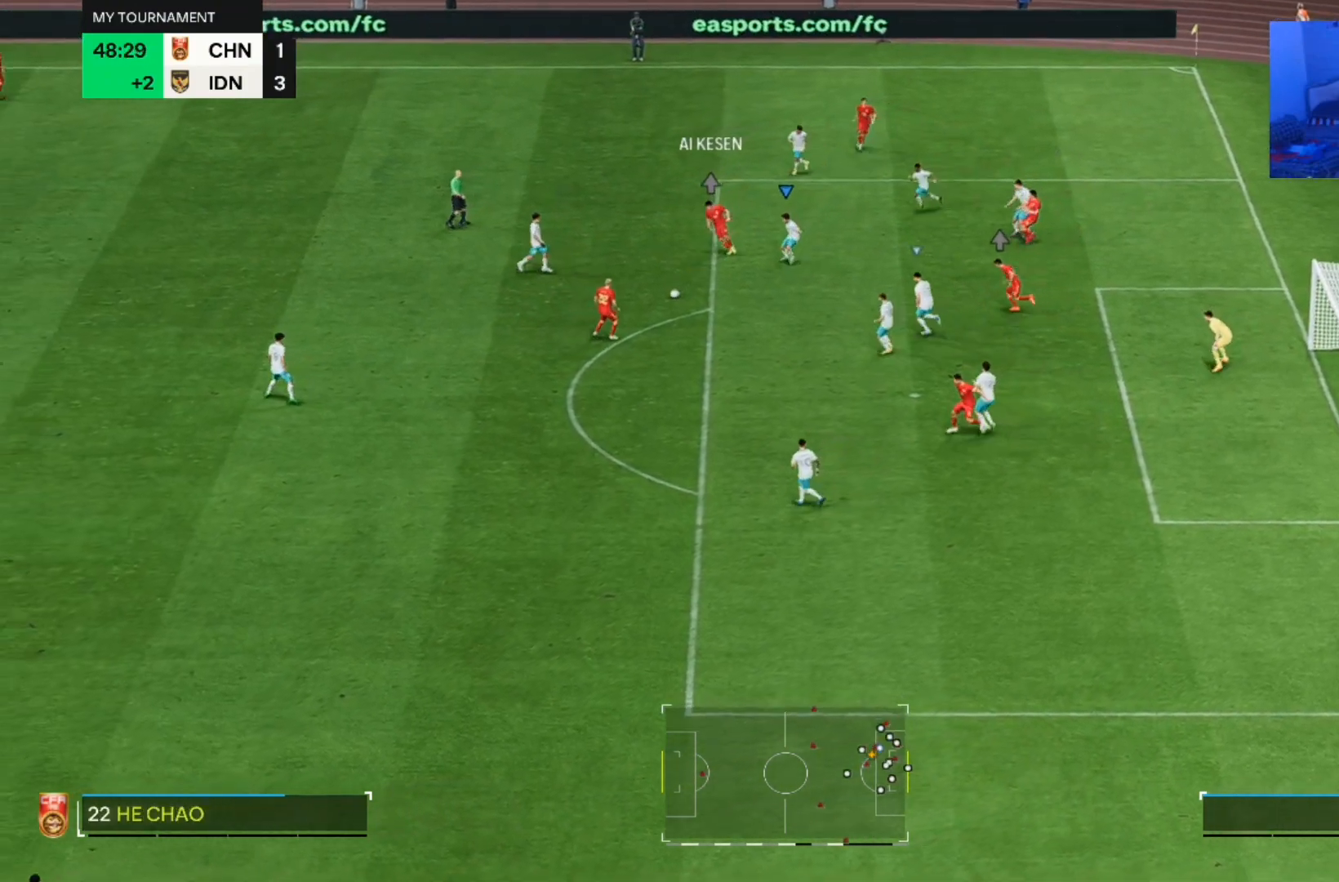
{"buttons": [], "left_stick": "down-left", "right_stick": "center", "events": [[467, "left_stick", "down-left"]]}
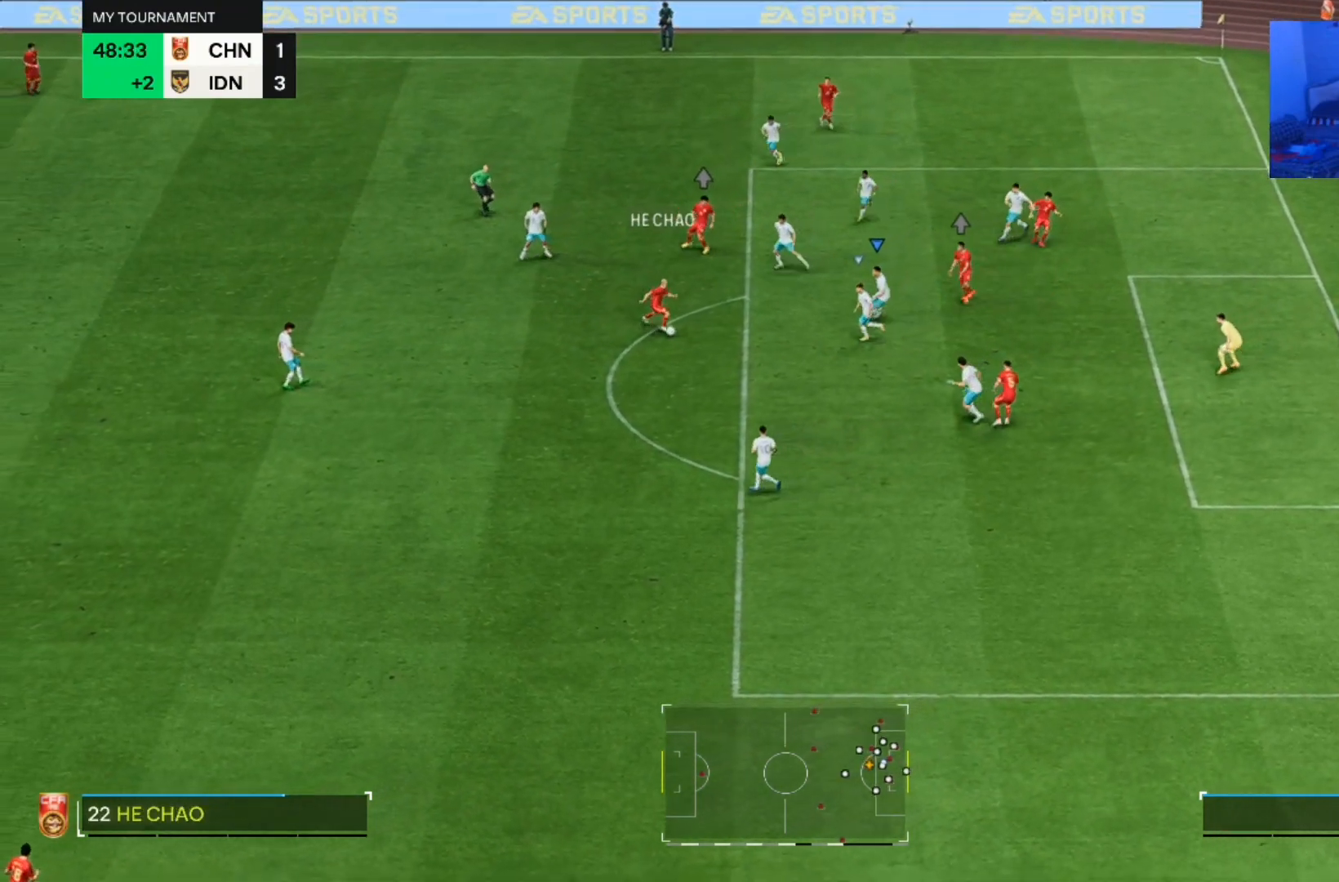
{"buttons": [], "left_stick": "down", "right_stick": "center", "events": [[200, "left_stick", "down"]]}
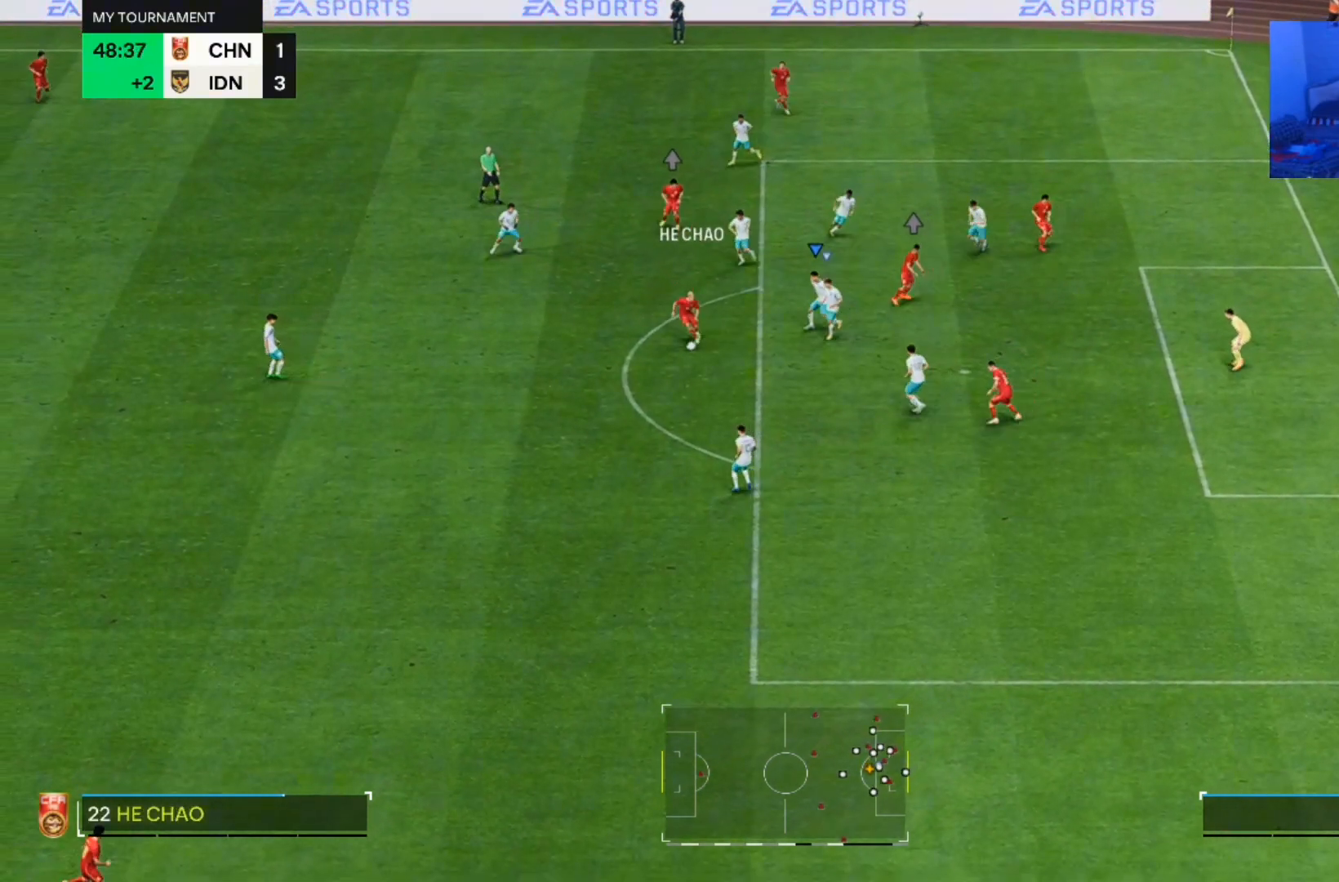
{"buttons": [], "left_stick": "down", "right_stick": "center", "events": []}
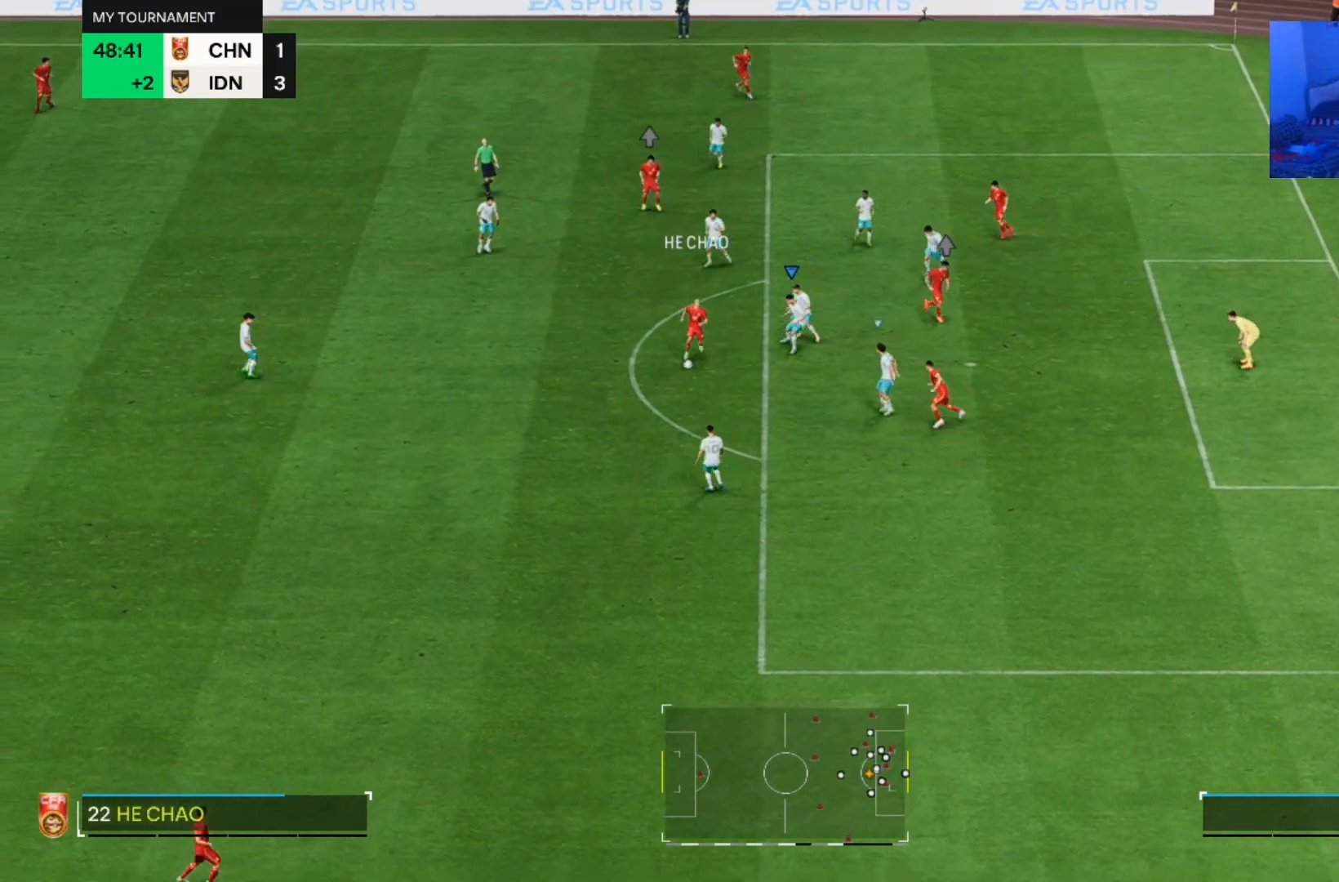
{"buttons": [], "left_stick": "down-right", "right_stick": "center", "events": [[367, "left_stick", "down-right"]]}
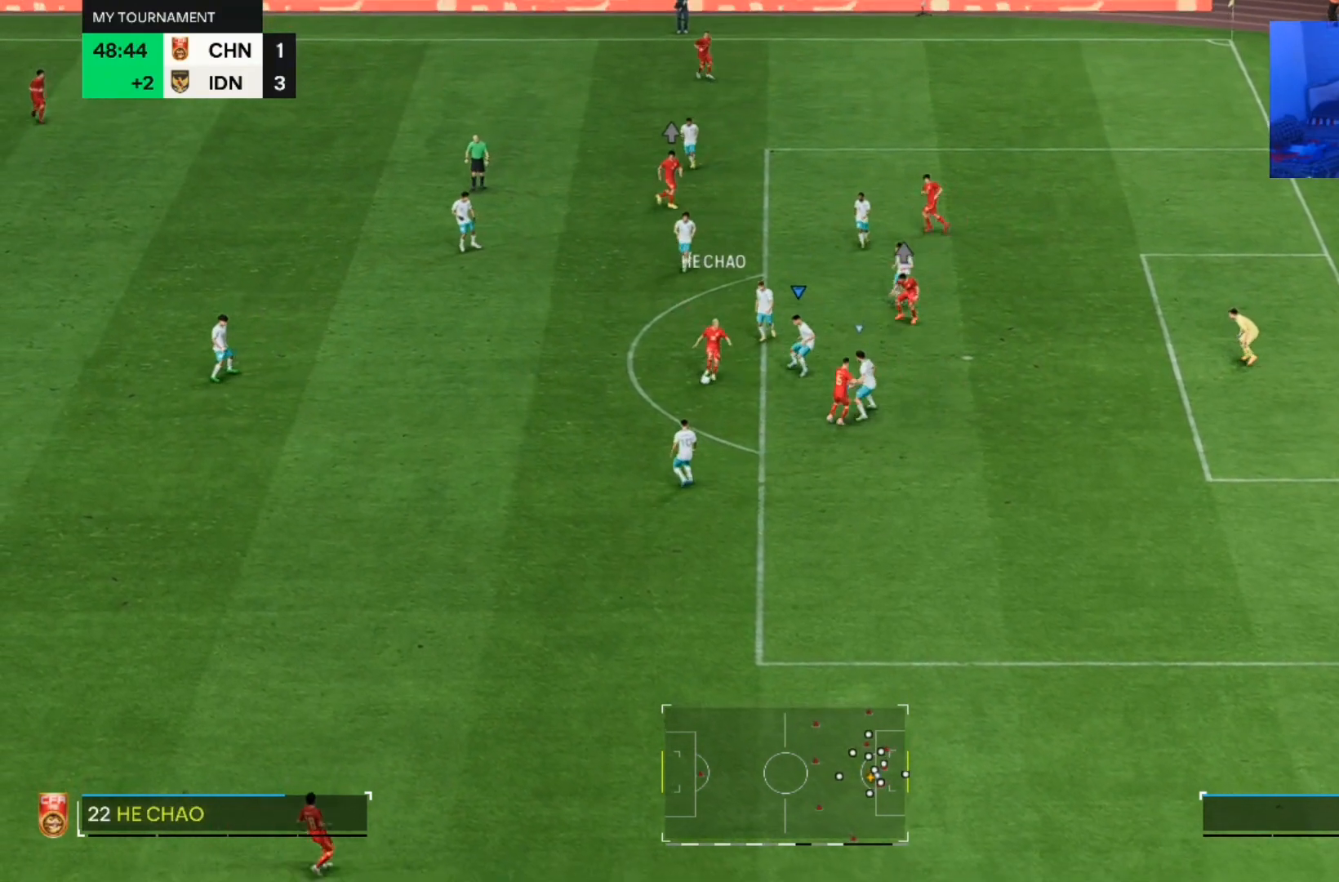
{"buttons": [], "left_stick": "up", "right_stick": "center", "events": [[33, "left_stick", "down"], [467, "left_stick", "up"]]}
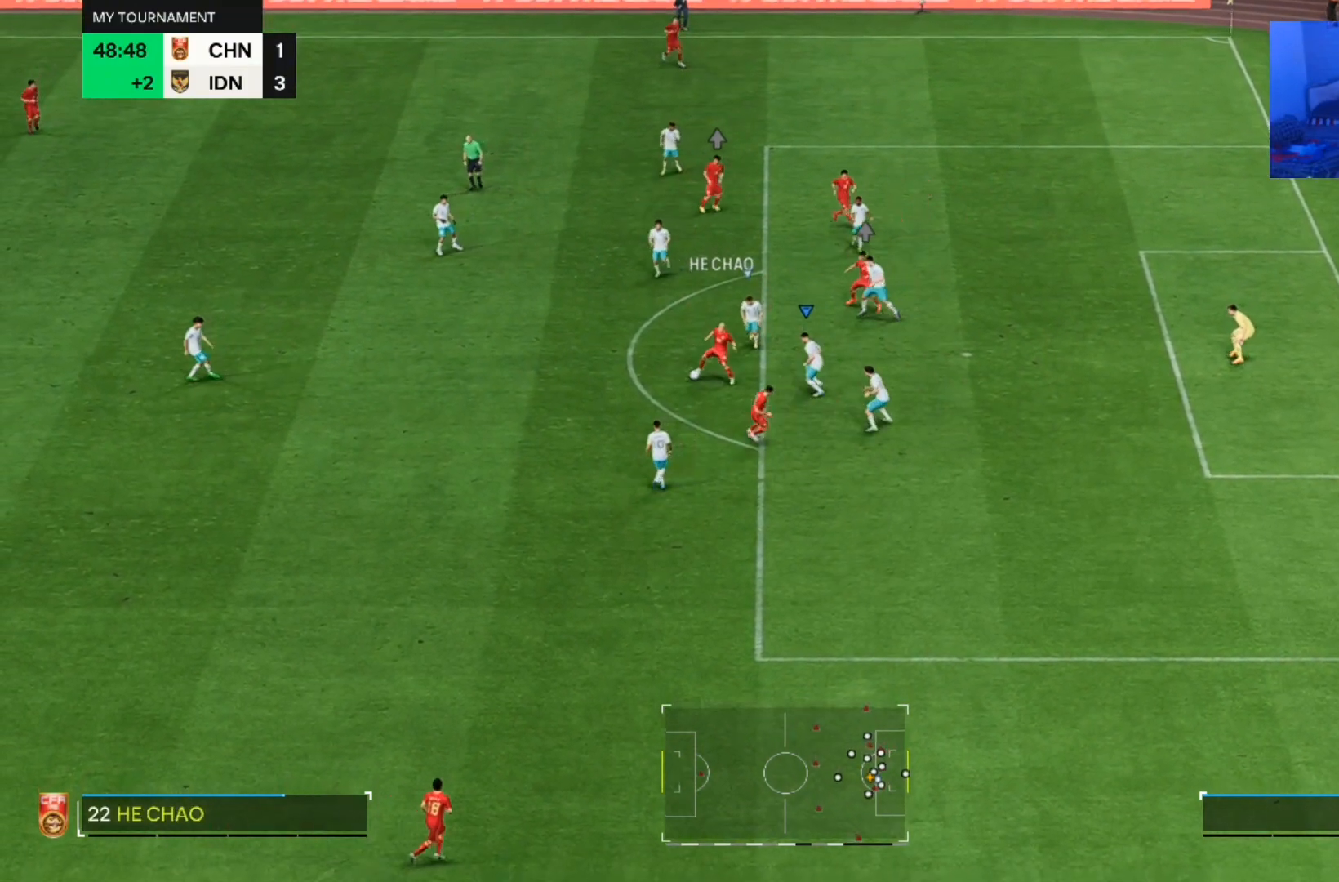
{"buttons": [], "left_stick": "left", "right_stick": "center", "events": [[400, "left_stick", "left"]]}
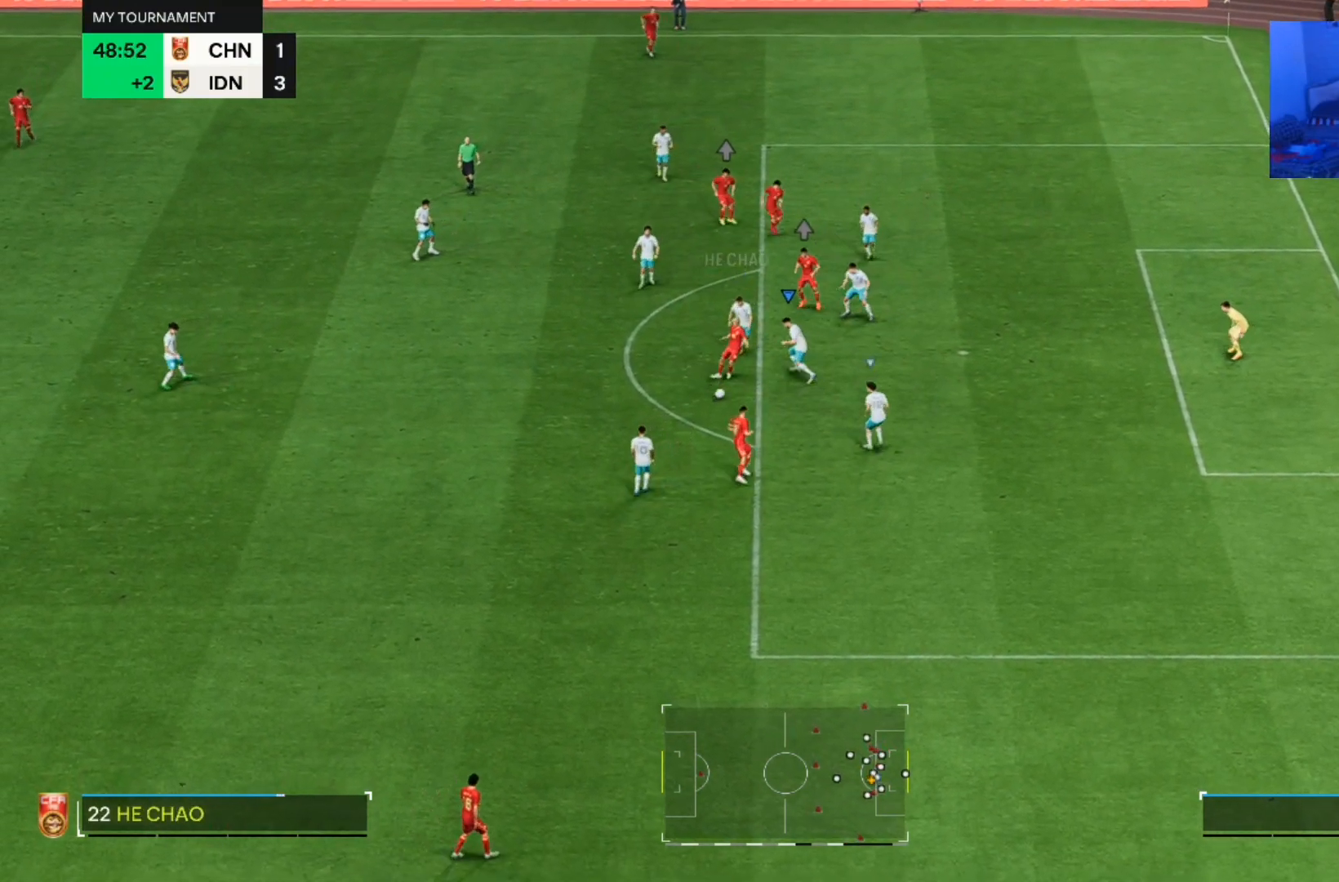
{"buttons": [], "left_stick": "left", "right_stick": "center", "events": [[67, "left_stick", "down"], [467, "left_stick", "left"]]}
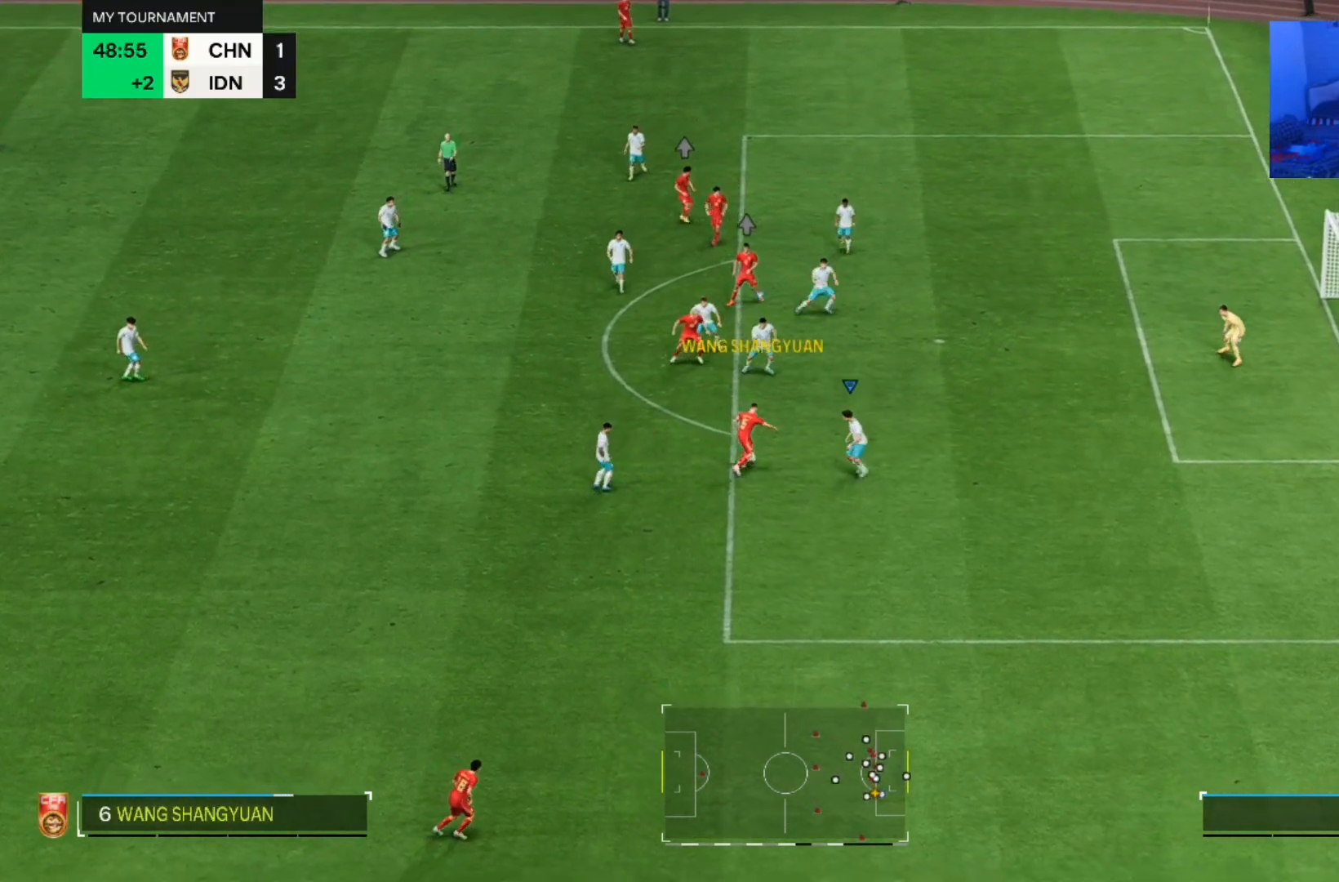
{"buttons": [], "left_stick": "up", "right_stick": "center", "events": [[33, "left_stick", "up"]]}
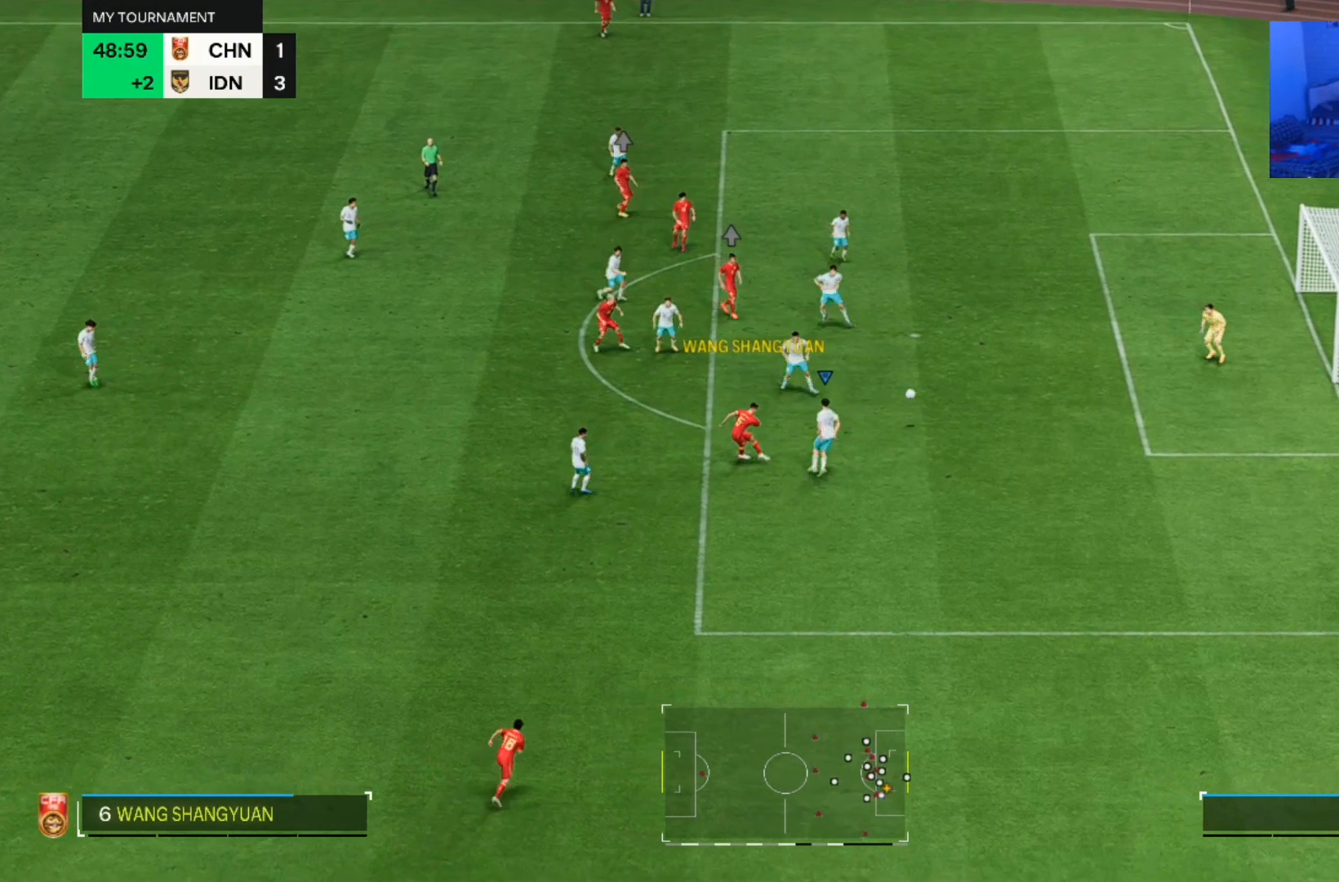
{"buttons": [], "left_stick": "center", "right_stick": "center", "events": [[200, "left_stick", "left"], [300, "left_stick", "center"]]}
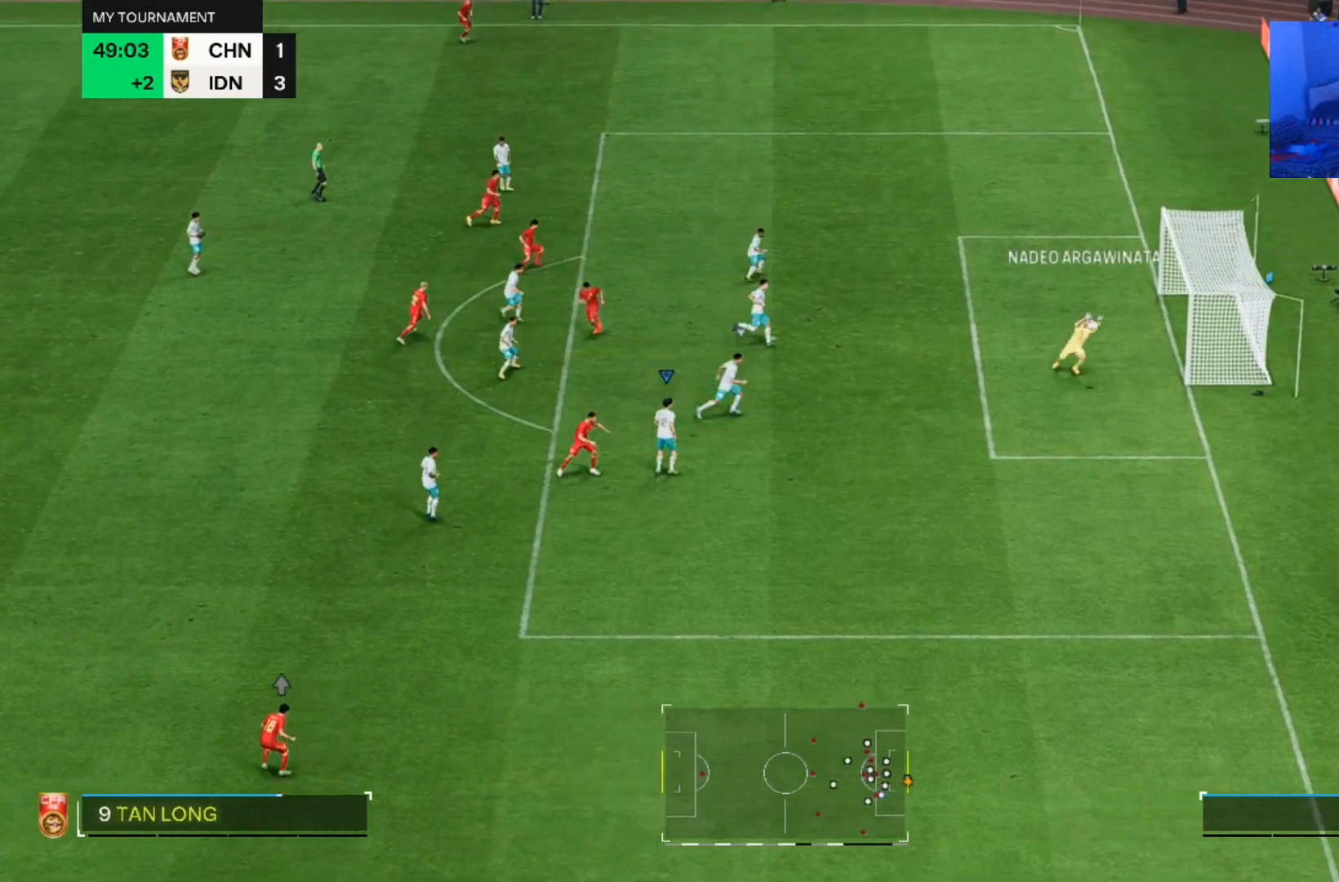
{"buttons": [], "left_stick": "center", "right_stick": "center", "events": []}
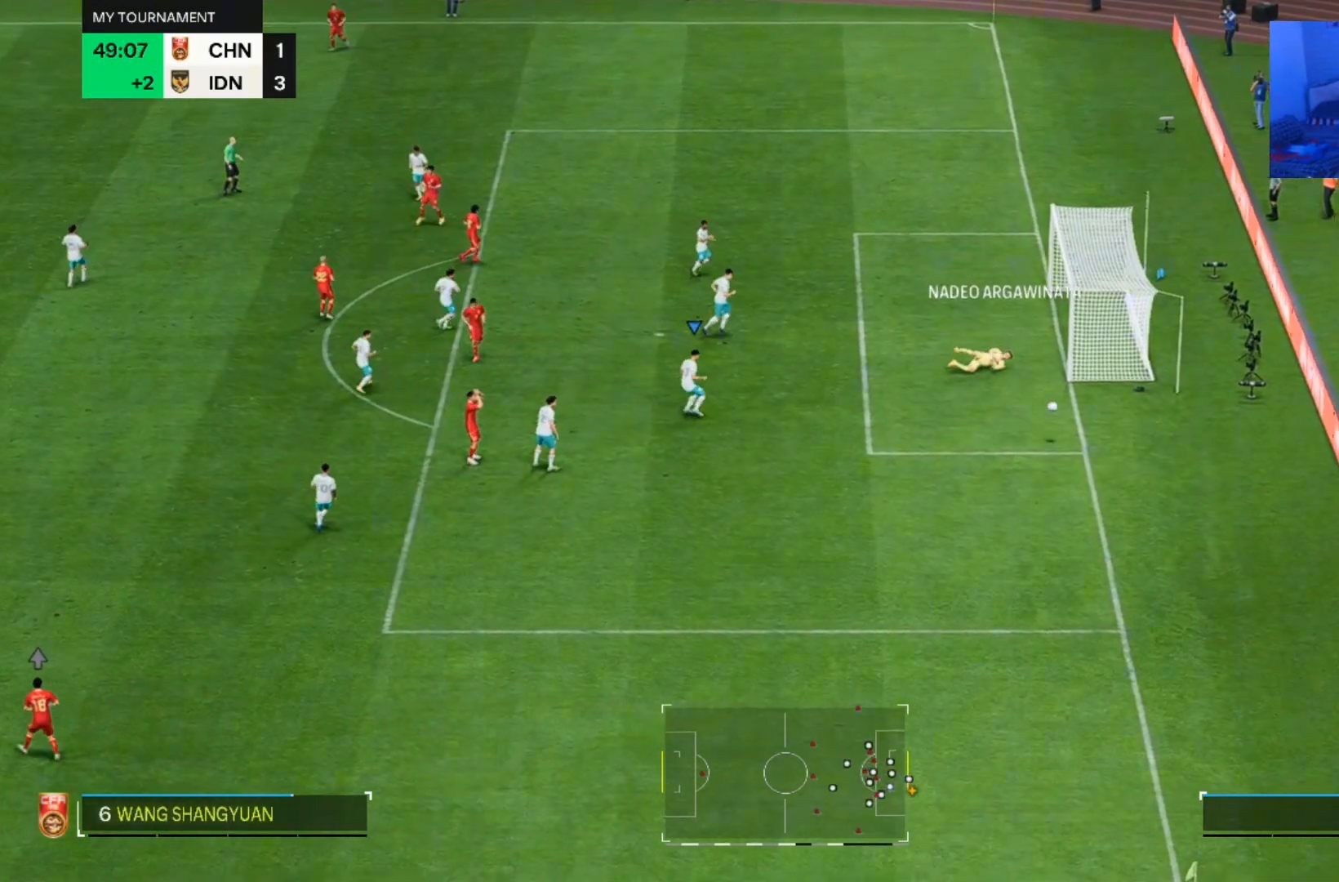
{"buttons": [], "left_stick": "center", "right_stick": "center", "events": []}
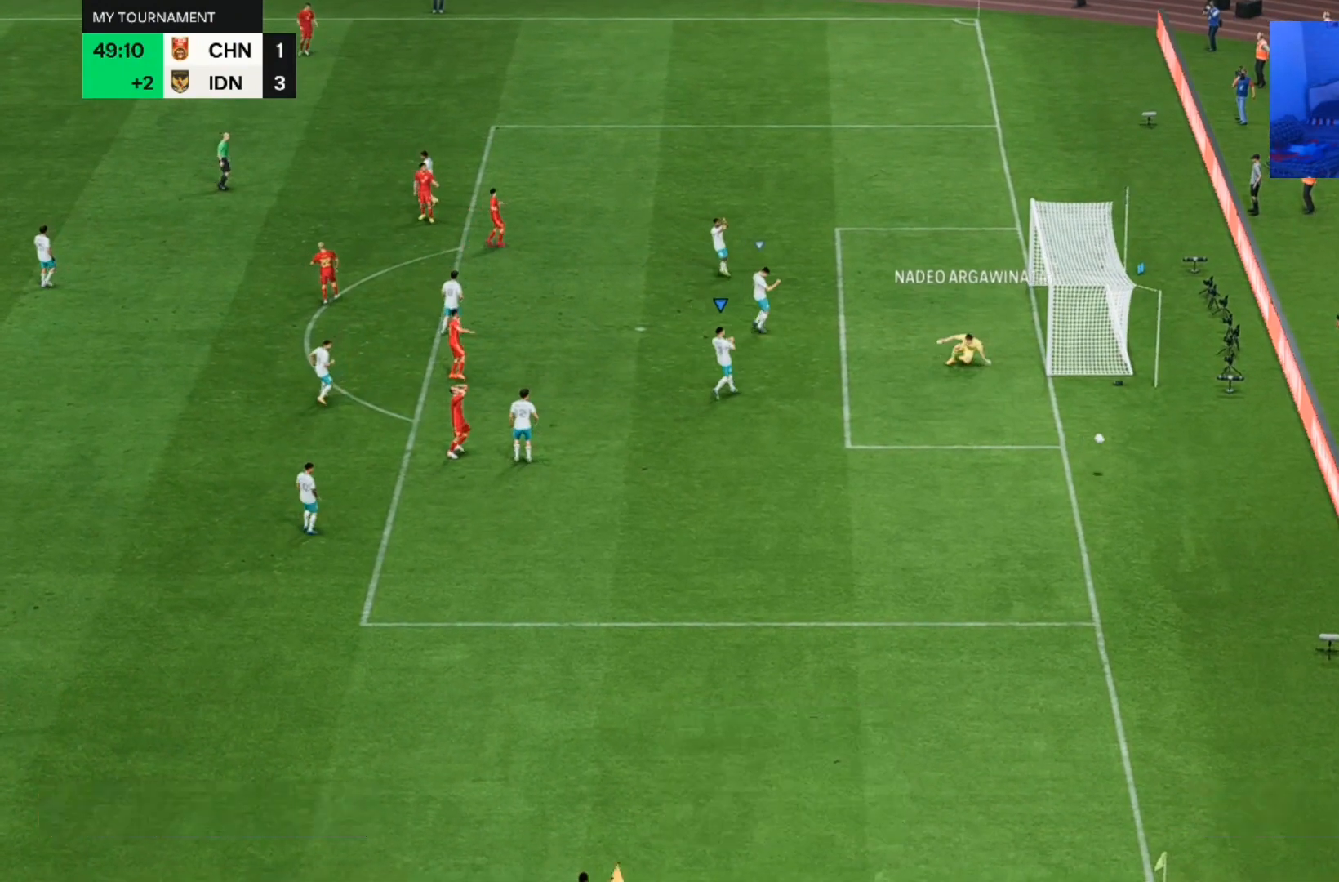
{"buttons": [], "left_stick": "center", "right_stick": "center", "events": []}
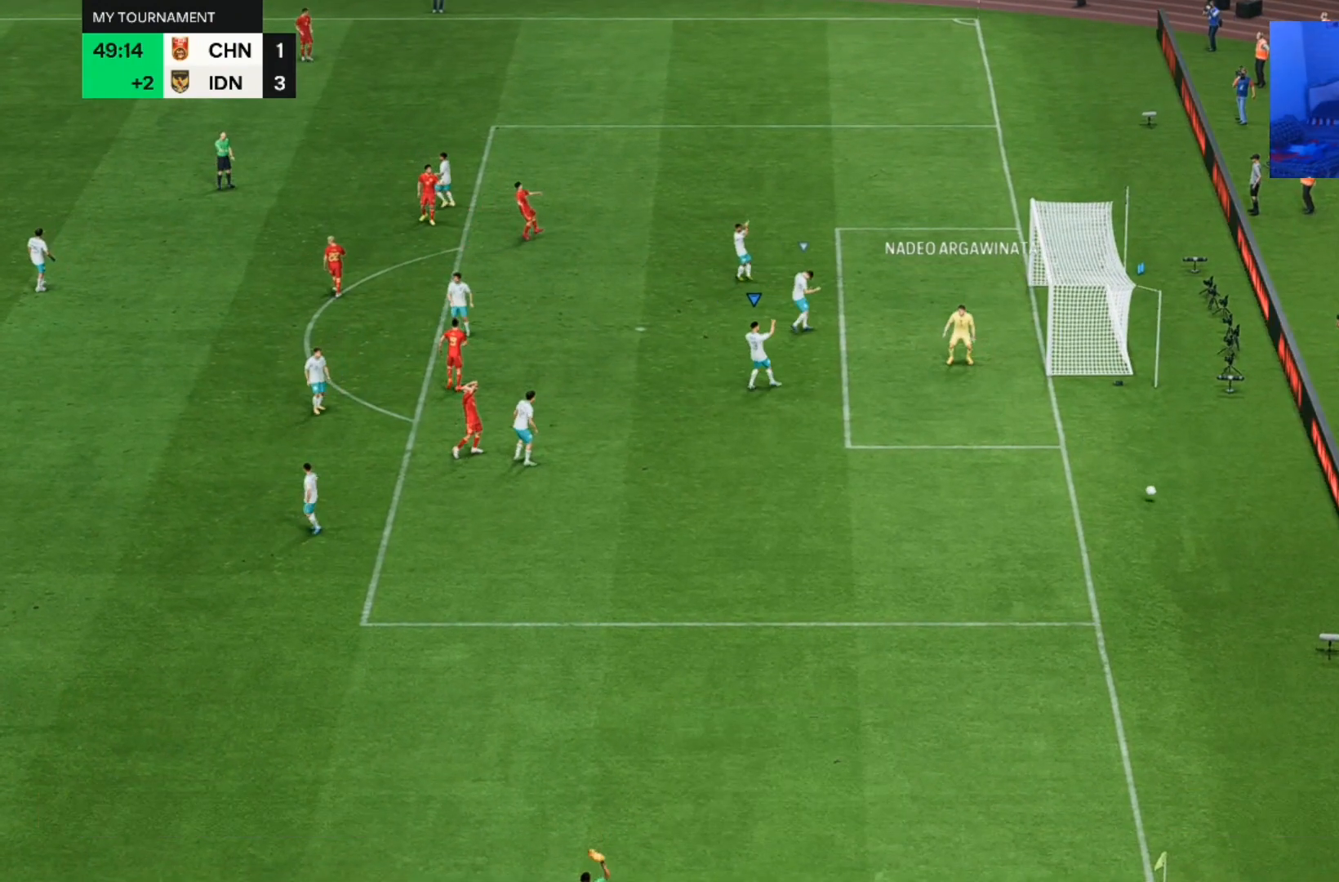
{"buttons": [], "left_stick": "center", "right_stick": "center", "events": []}